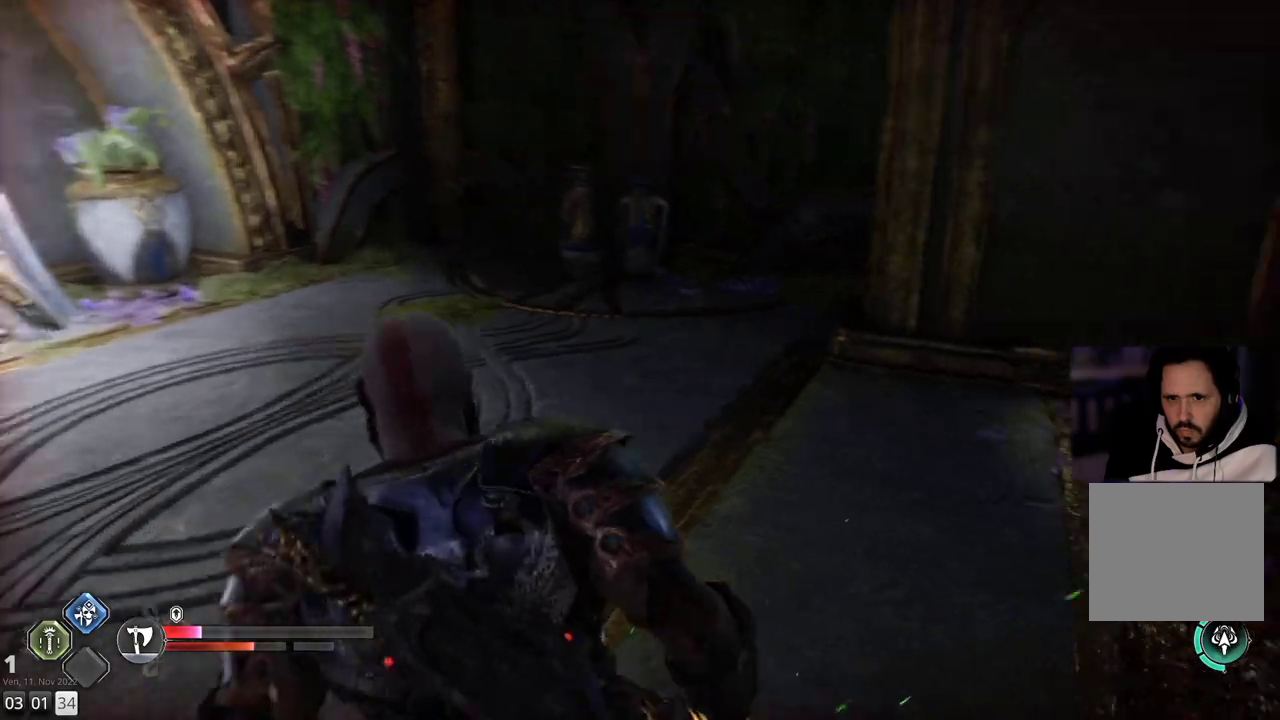
Gameplay with a controller (PlayStation layout); each line is a JSON object with the inputs held at the frame after it. "events" lists button and stick changes between this image and that frame as [ms after this image, input, new state], when the widget could be followed in between. Not read: CROSS R1.
{"buttons": [], "left_stick": "down-left", "right_stick": "up-right", "events": [[200, "left_stick", "down-left"], [300, "right_stick", "center"], [417, "right_stick", "up-right"]]}
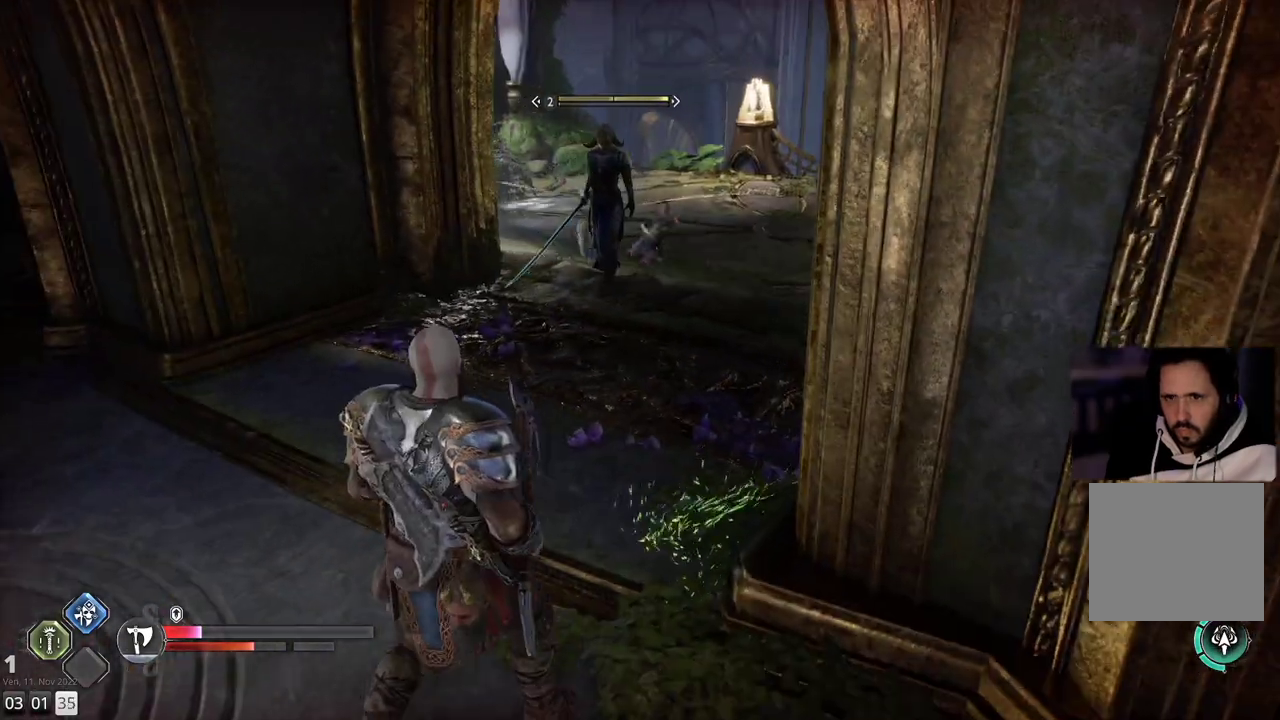
{"buttons": [], "left_stick": "center", "right_stick": "center", "events": [[133, "right_stick", "center"], [150, "left_stick", "center"], [250, "left_stick", "up-right"], [300, "left_stick", "up"], [450, "left_stick", "center"]]}
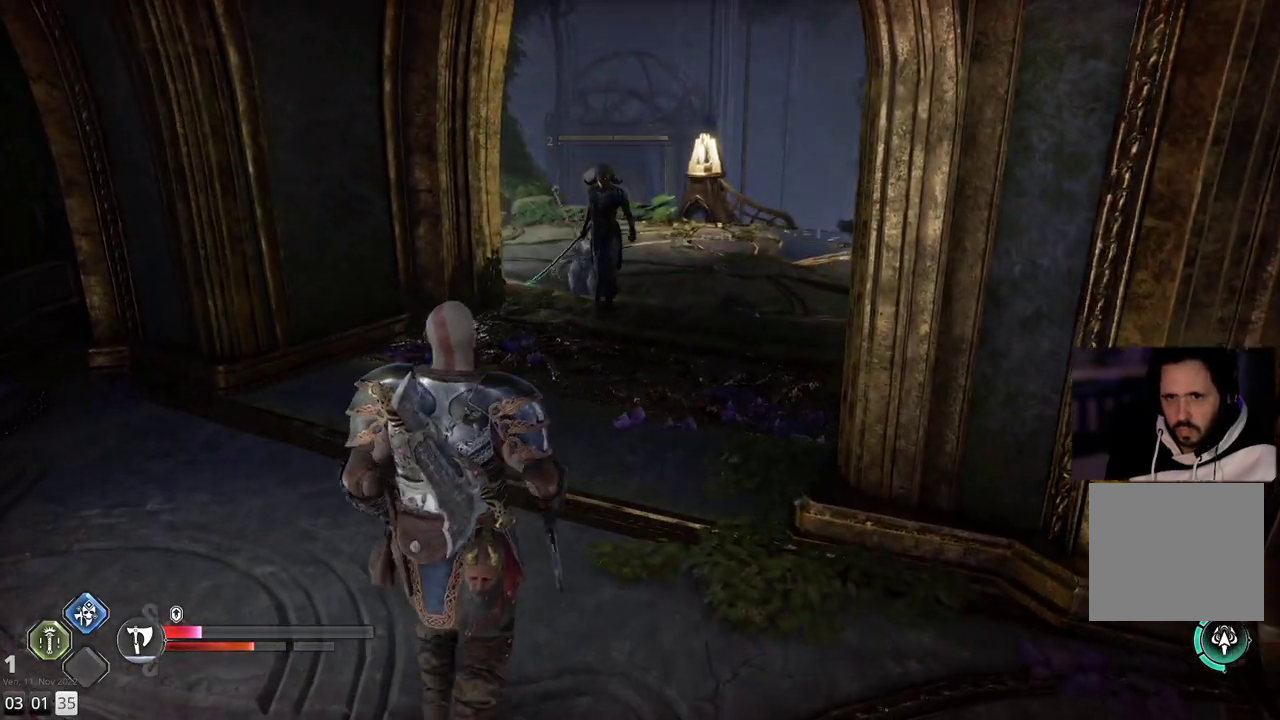
{"buttons": [], "left_stick": "up", "right_stick": "center", "events": [[183, "left_stick", "up-right"], [300, "left_stick", "up"], [400, "R3", "down"], [500, "R3", "up"]]}
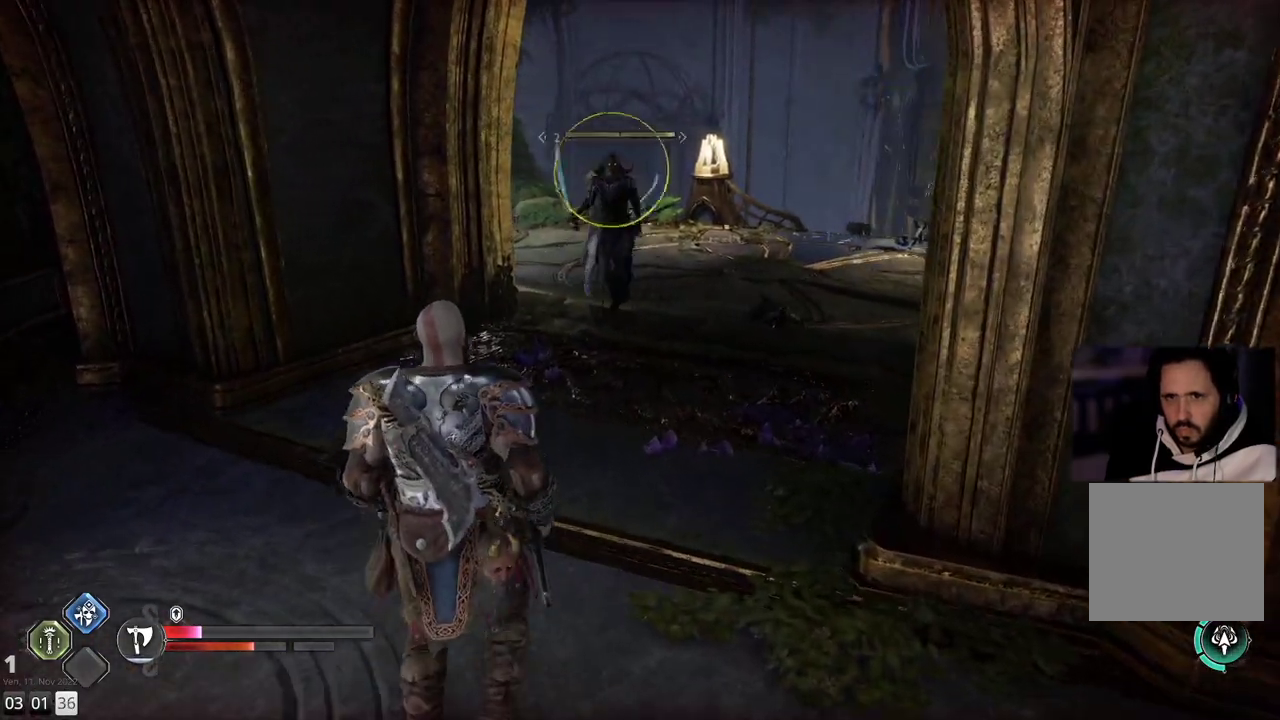
{"buttons": [], "left_stick": "down", "right_stick": "center", "events": [[17, "left_stick", "center"], [233, "left_stick", "down-right"], [383, "left_stick", "down"]]}
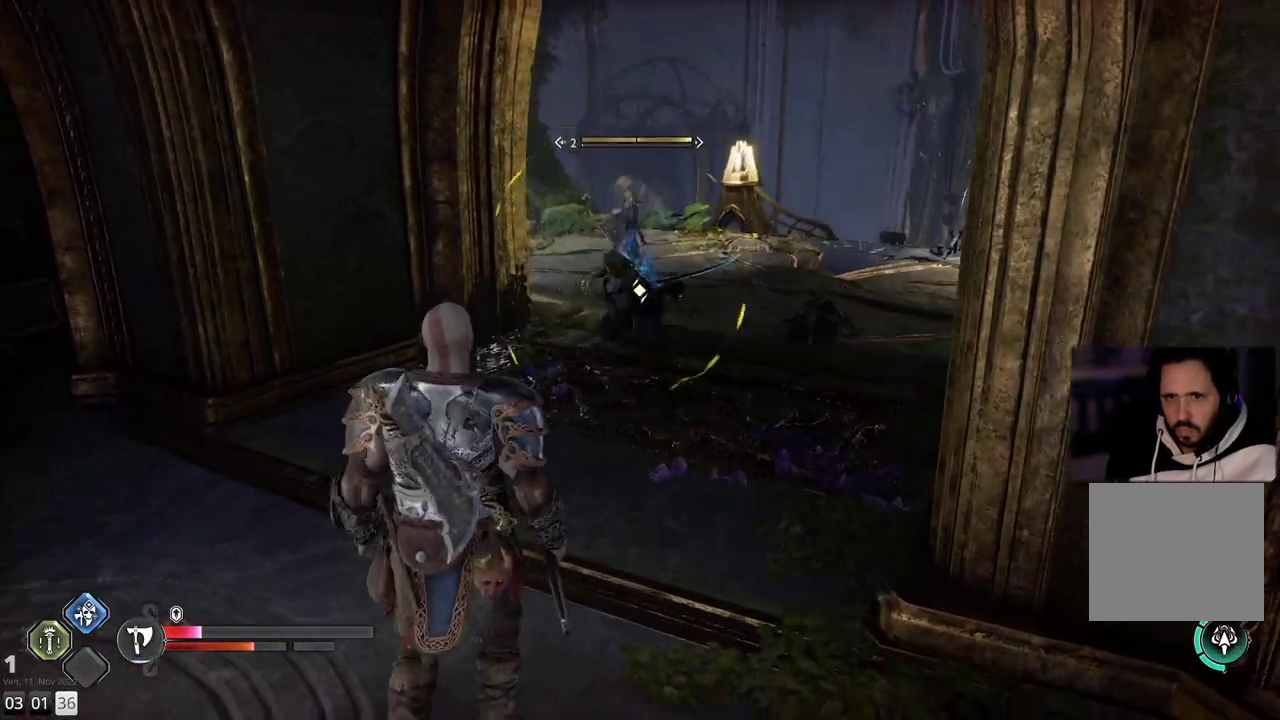
{"buttons": ["L1"], "left_stick": "center", "right_stick": "center", "events": [[283, "left_stick", "center"], [417, "L1", "down"]]}
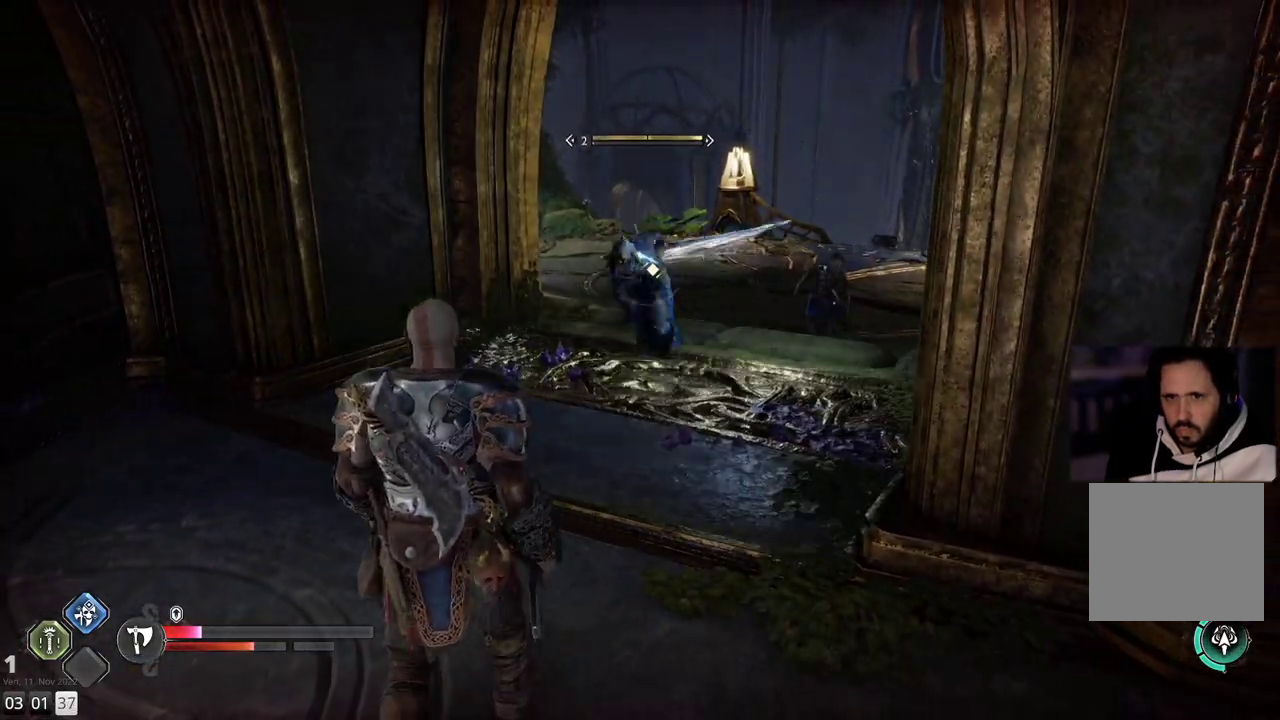
{"buttons": ["L1"], "left_stick": "center", "right_stick": "center", "events": []}
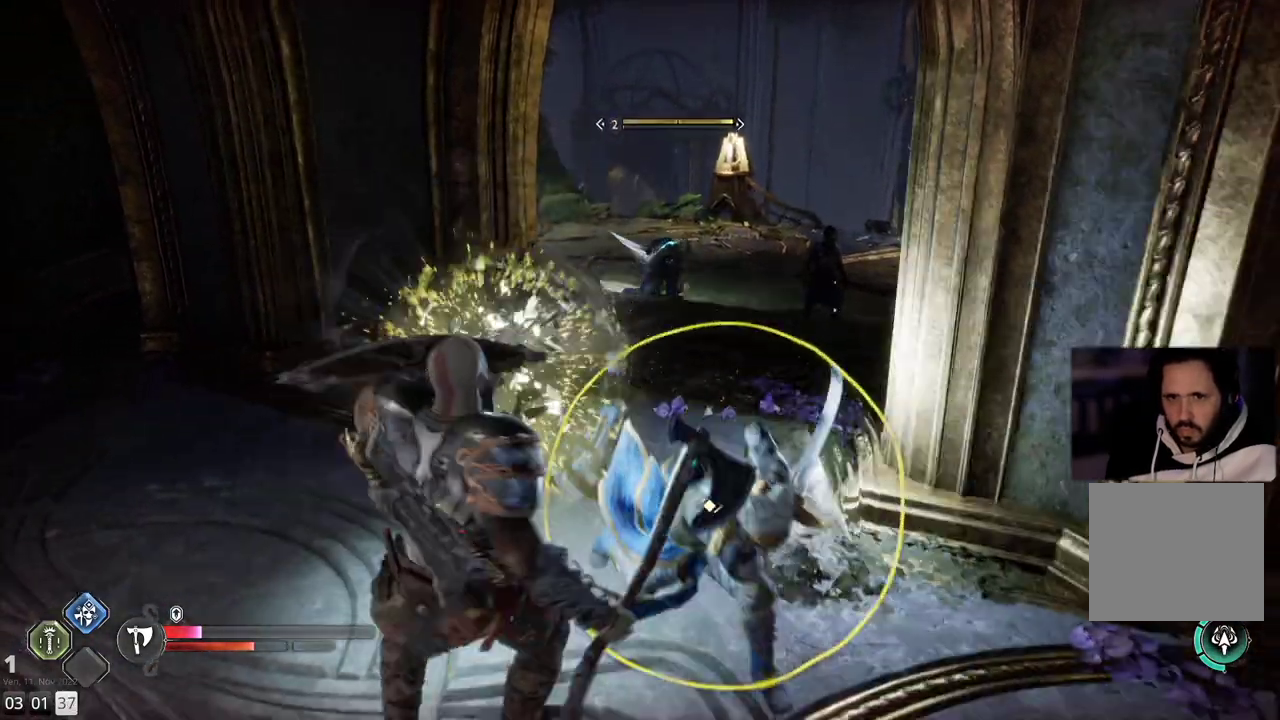
{"buttons": [], "left_stick": "center", "right_stick": "right", "events": [[217, "L1", "up"], [333, "right_stick", "right"]]}
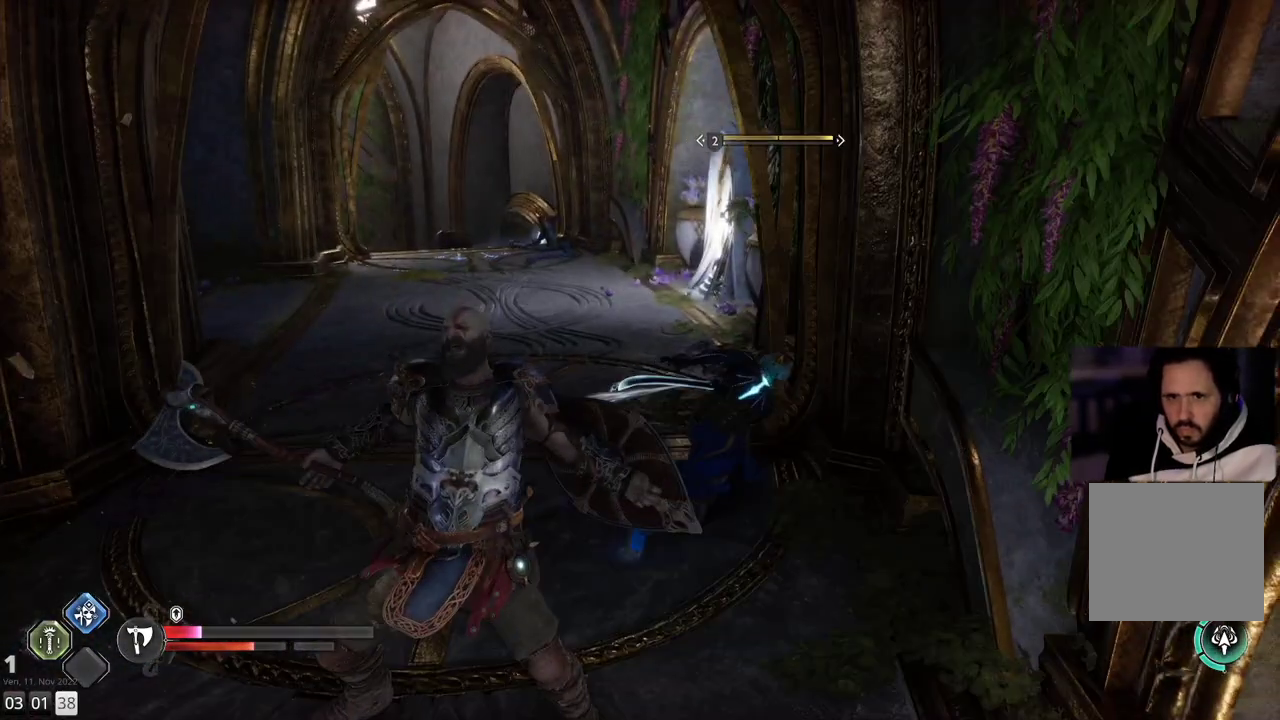
{"buttons": [], "left_stick": "up-left", "right_stick": "right", "events": [[33, "right_stick", "center"], [367, "left_stick", "up-left"], [467, "right_stick", "right"]]}
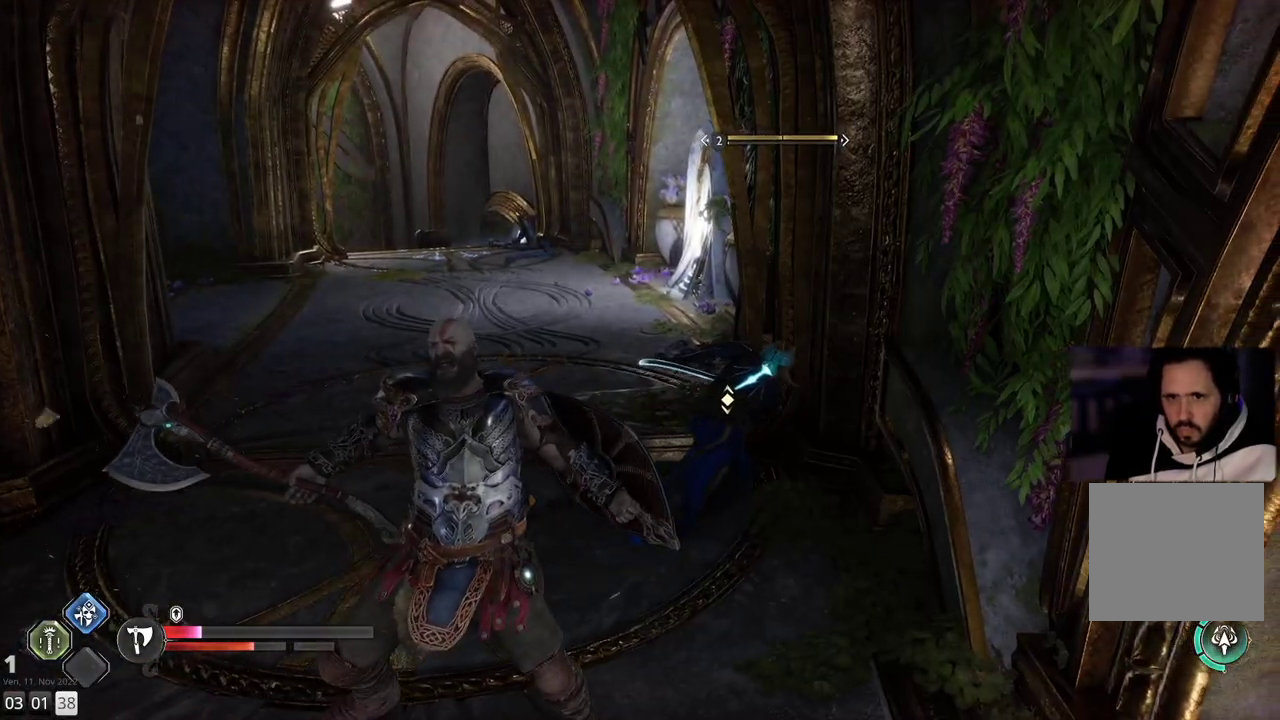
{"buttons": [], "left_stick": "up-left", "right_stick": "center", "events": [[167, "right_stick", "center"]]}
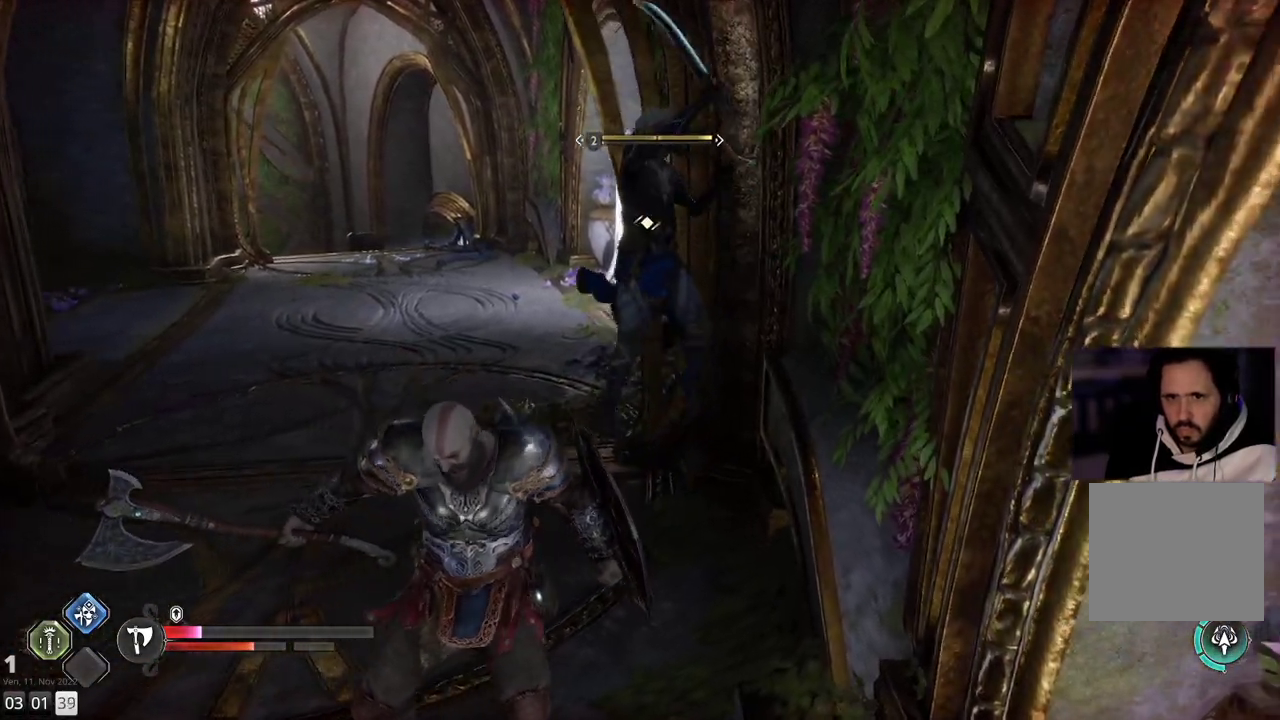
{"buttons": [], "left_stick": "up-left", "right_stick": "center", "events": []}
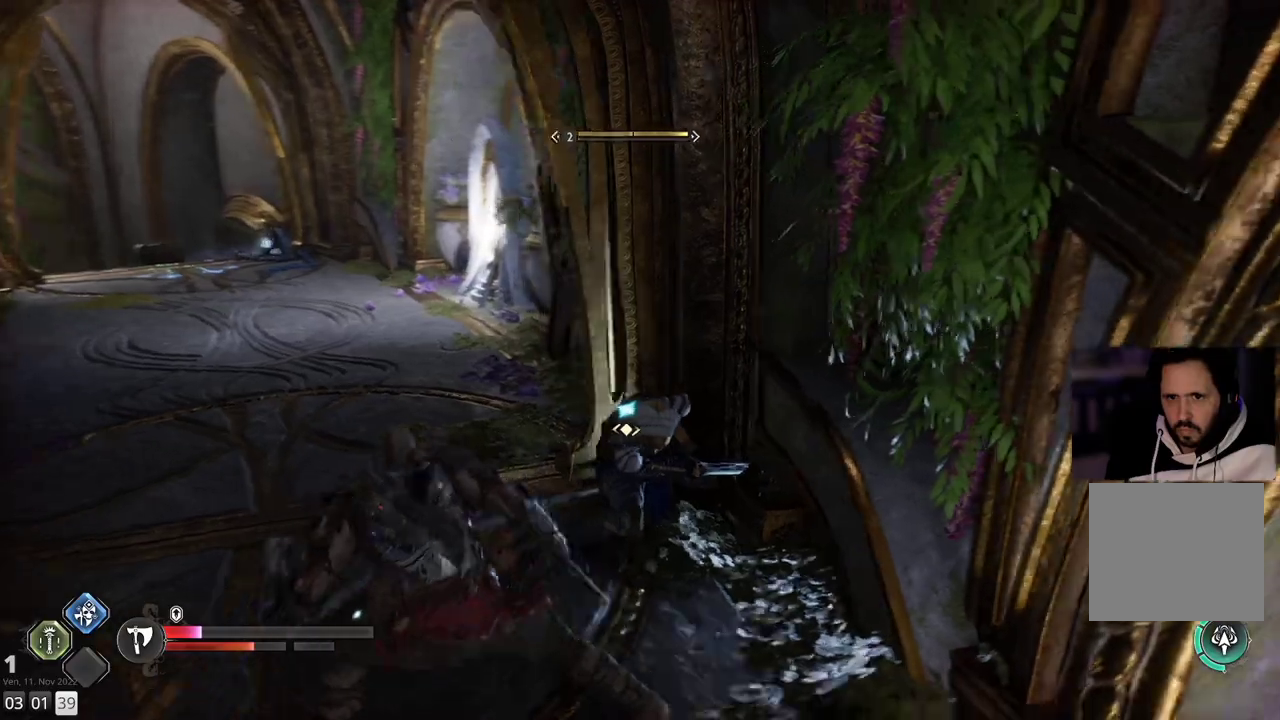
{"buttons": [], "left_stick": "down-left", "right_stick": "right", "events": [[333, "right_stick", "right"], [367, "left_stick", "left"], [500, "left_stick", "down-left"]]}
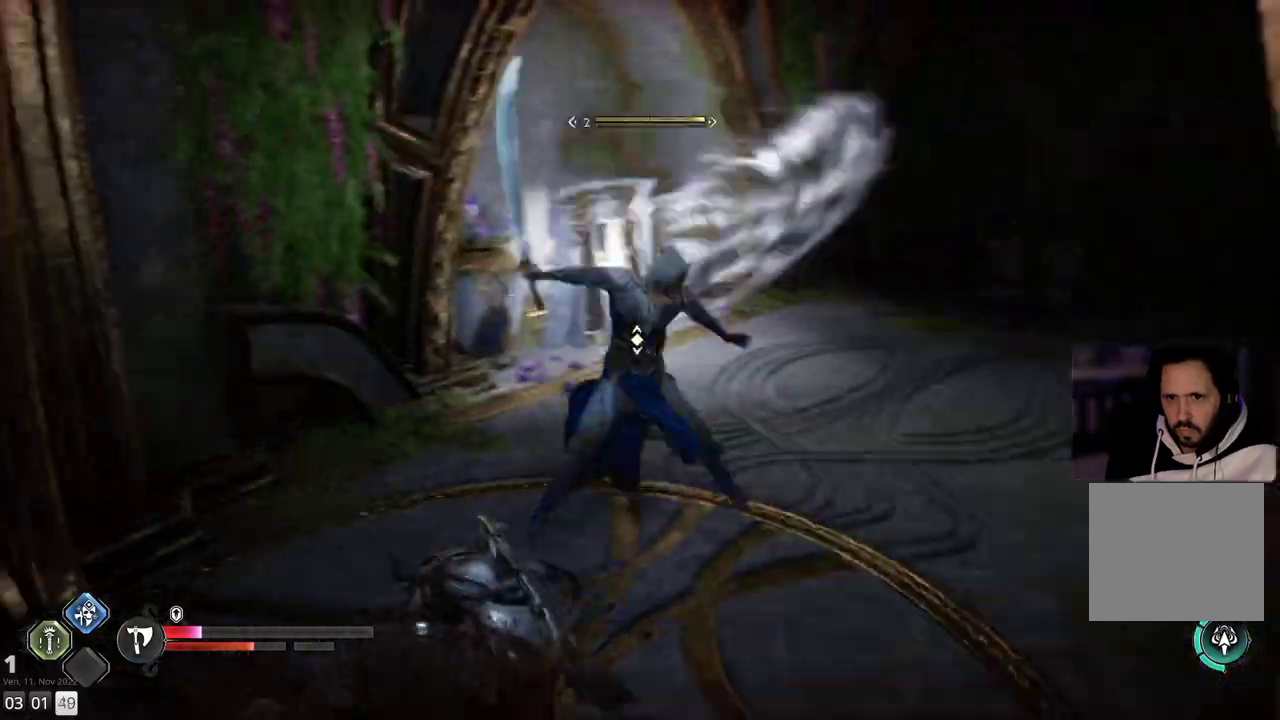
{"buttons": [], "left_stick": "down-left", "right_stick": "center", "events": [[67, "L1", "down"], [83, "right_stick", "center"], [483, "L1", "up"]]}
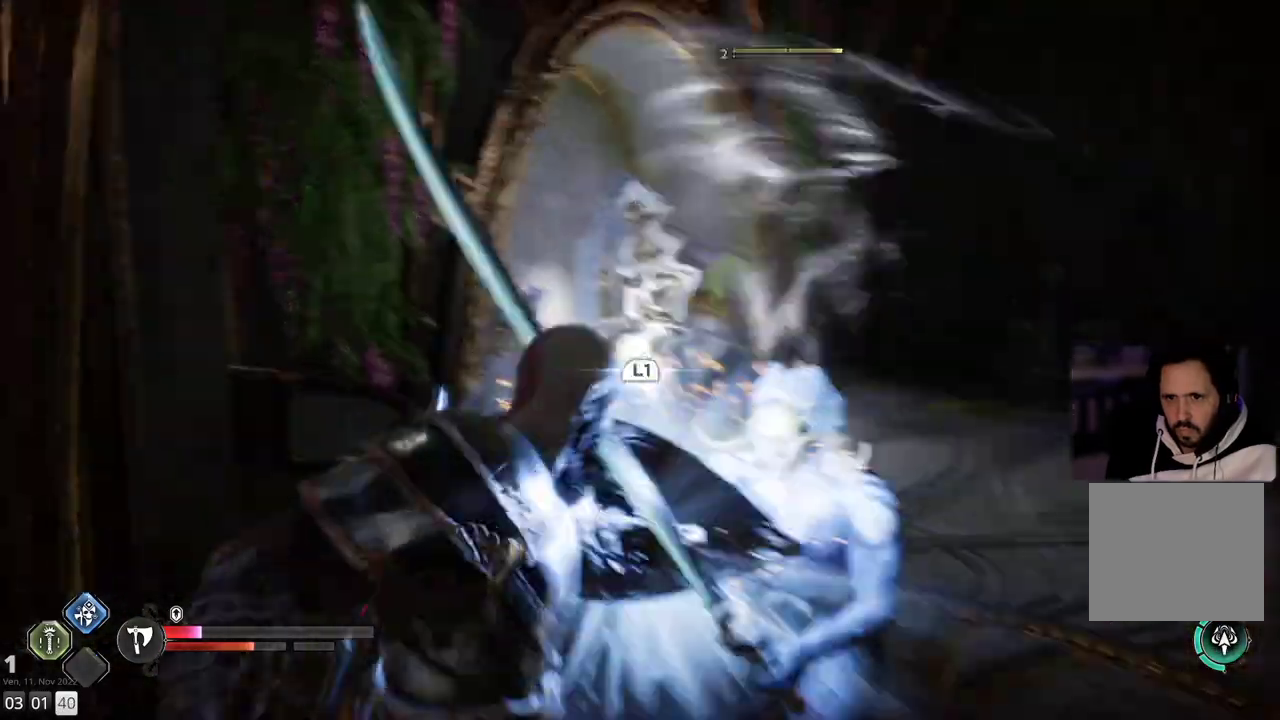
{"buttons": [], "left_stick": "down-left", "right_stick": "center", "events": [[100, "L1", "down"], [317, "L1", "up"]]}
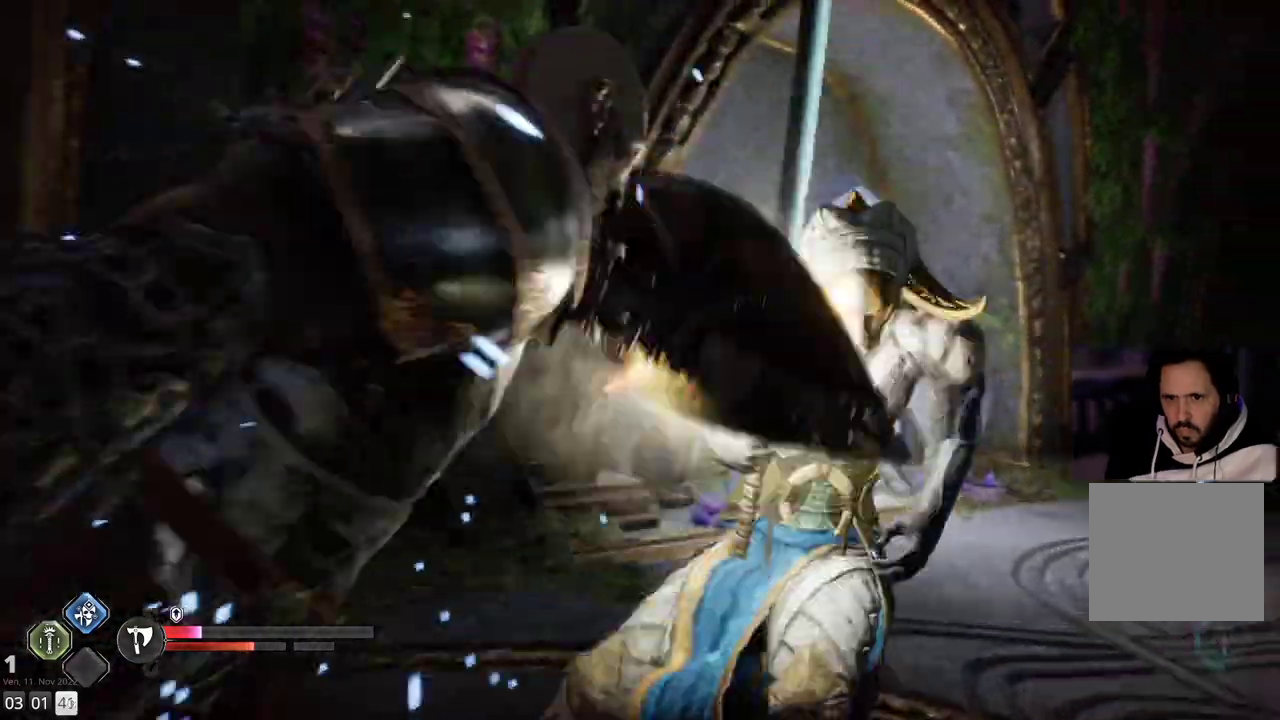
{"buttons": [], "left_stick": "center", "right_stick": "down-right", "events": [[100, "L1", "down"], [133, "left_stick", "down"], [183, "L1", "up"], [300, "left_stick", "down-right"], [367, "right_stick", "right"], [433, "left_stick", "center"], [500, "right_stick", "down-right"]]}
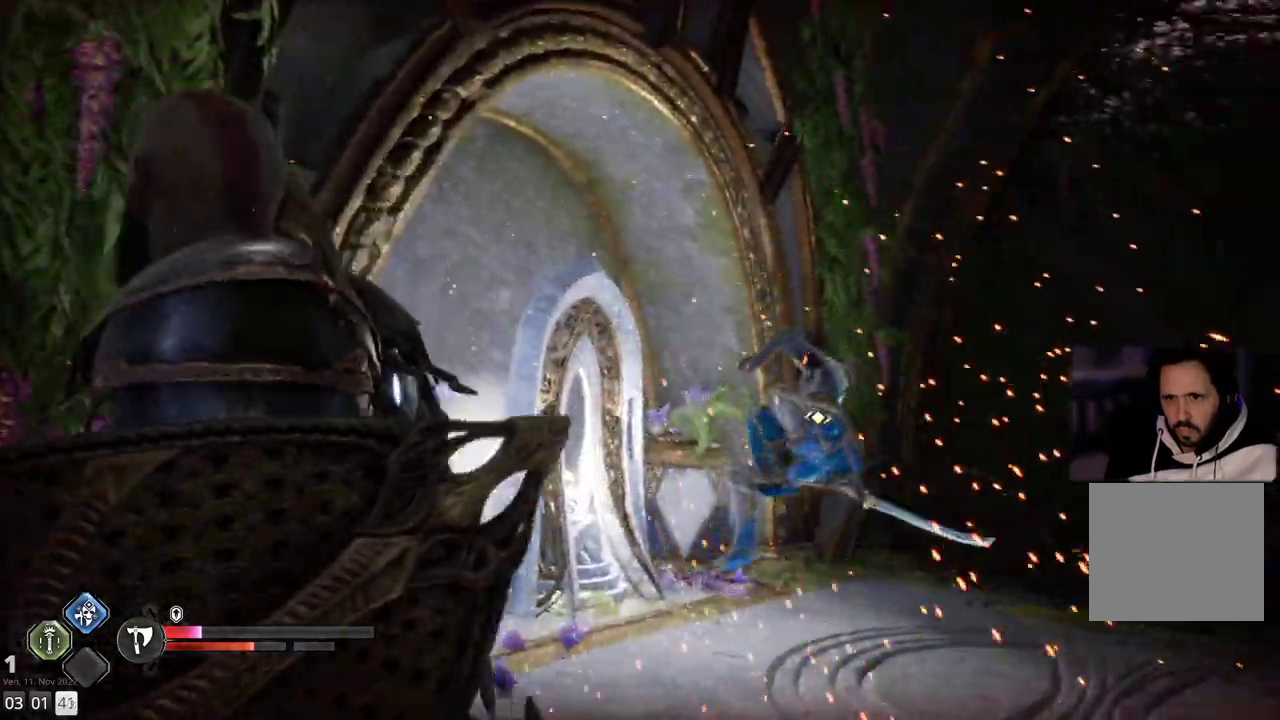
{"buttons": ["L3"], "left_stick": "up-right", "right_stick": "down", "events": [[217, "left_stick", "up-right"], [467, "right_stick", "down"], [483, "L3", "down"]]}
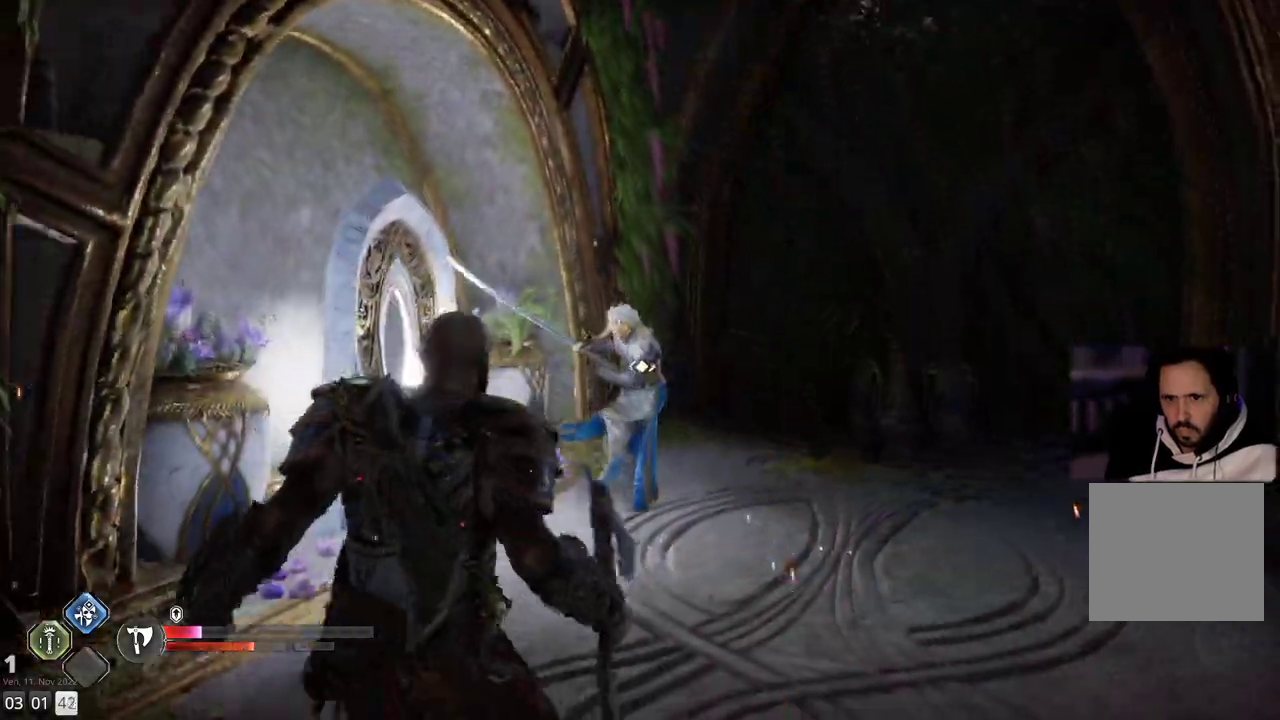
{"buttons": [], "left_stick": "up-right", "right_stick": "down-right", "events": [[100, "L3", "up"], [250, "right_stick", "down-right"]]}
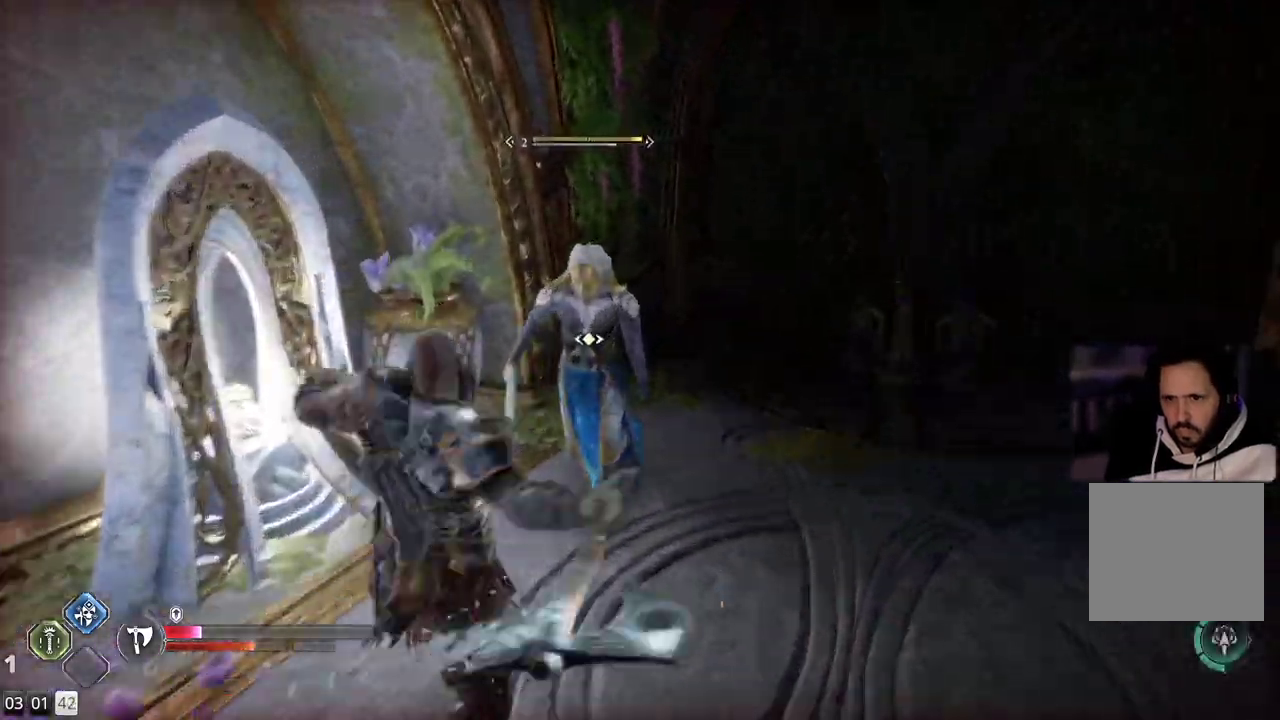
{"buttons": [], "left_stick": "right", "right_stick": "center", "events": [[67, "right_stick", "center"], [467, "left_stick", "right"]]}
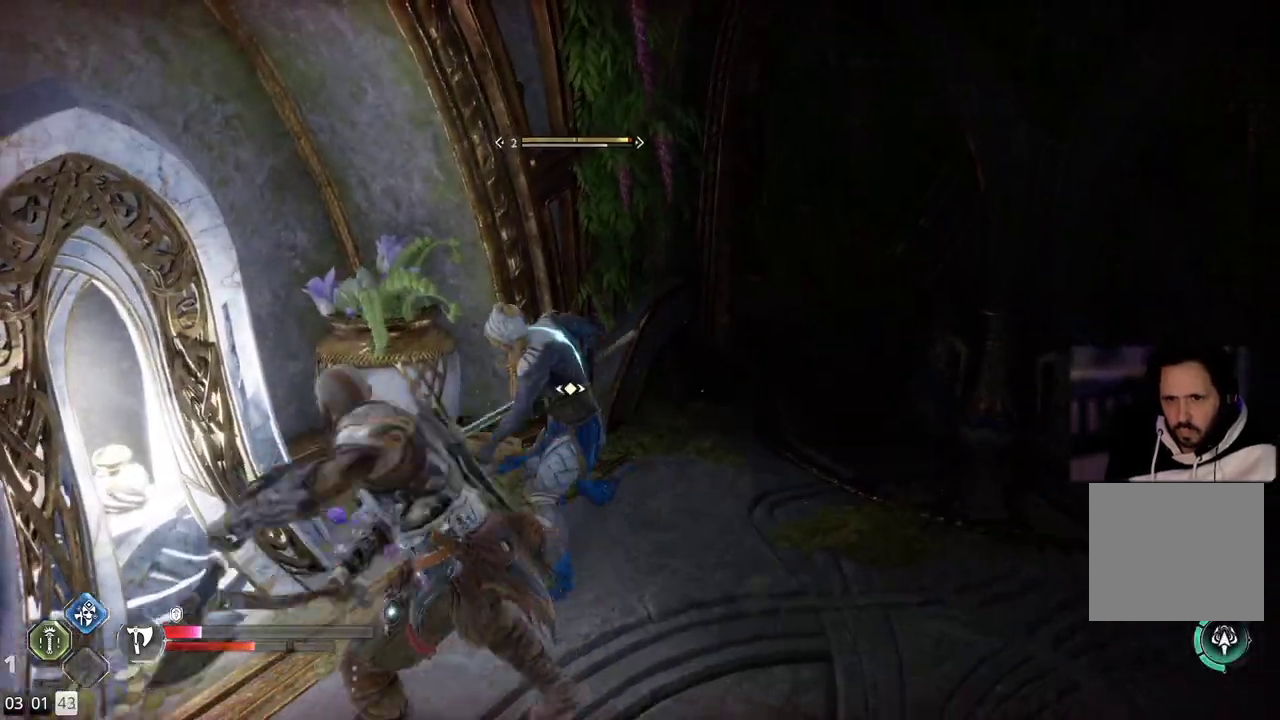
{"buttons": ["R2"], "left_stick": "down-right", "right_stick": "center", "events": [[50, "left_stick", "down-right"], [117, "R2", "down"]]}
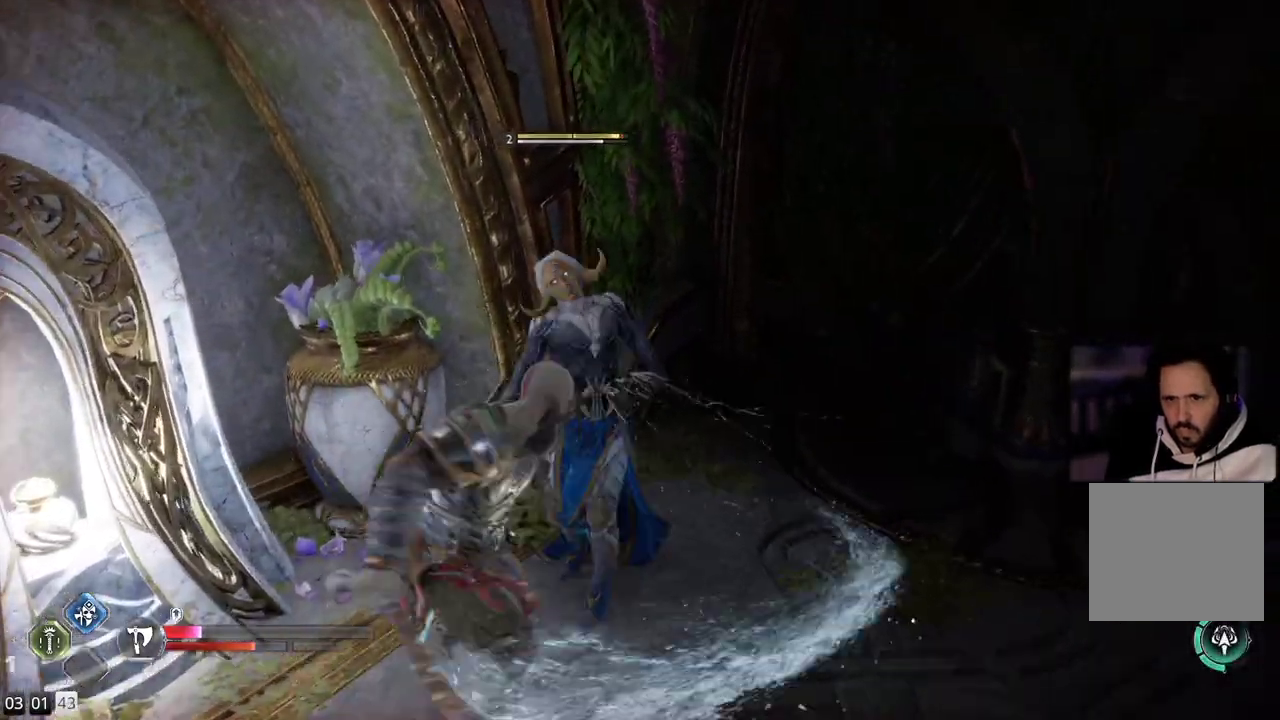
{"buttons": ["R2"], "left_stick": "down-right", "right_stick": "right", "events": [[467, "right_stick", "right"]]}
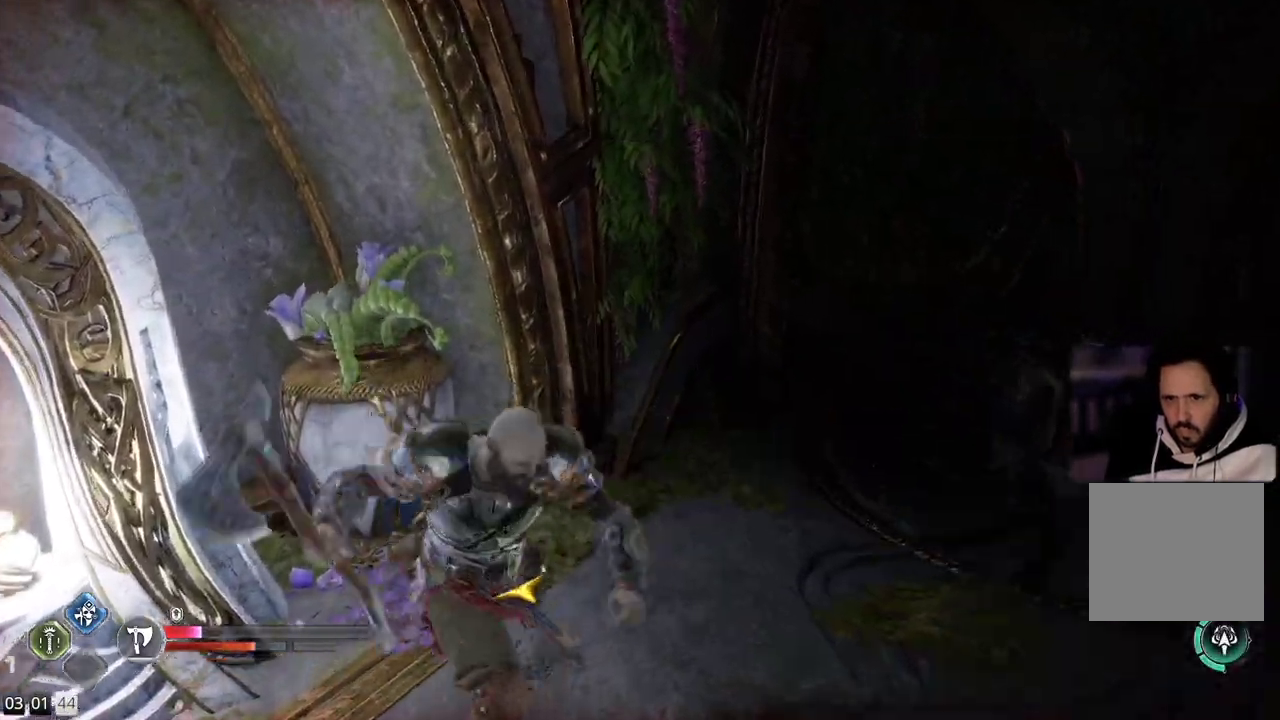
{"buttons": ["R2"], "left_stick": "right", "right_stick": "right", "events": [[500, "left_stick", "right"]]}
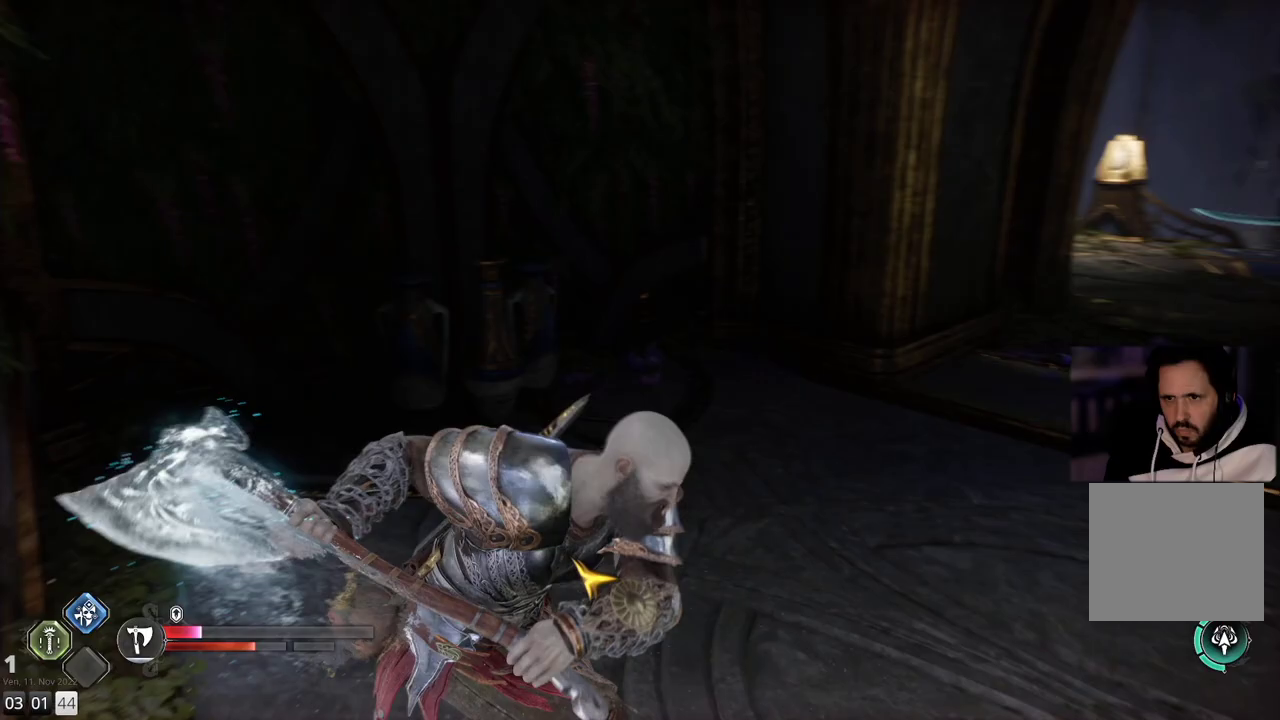
{"buttons": [], "left_stick": "up", "right_stick": "center", "events": [[367, "R2", "up"], [367, "left_stick", "up-right"], [450, "right_stick", "center"], [483, "left_stick", "up"]]}
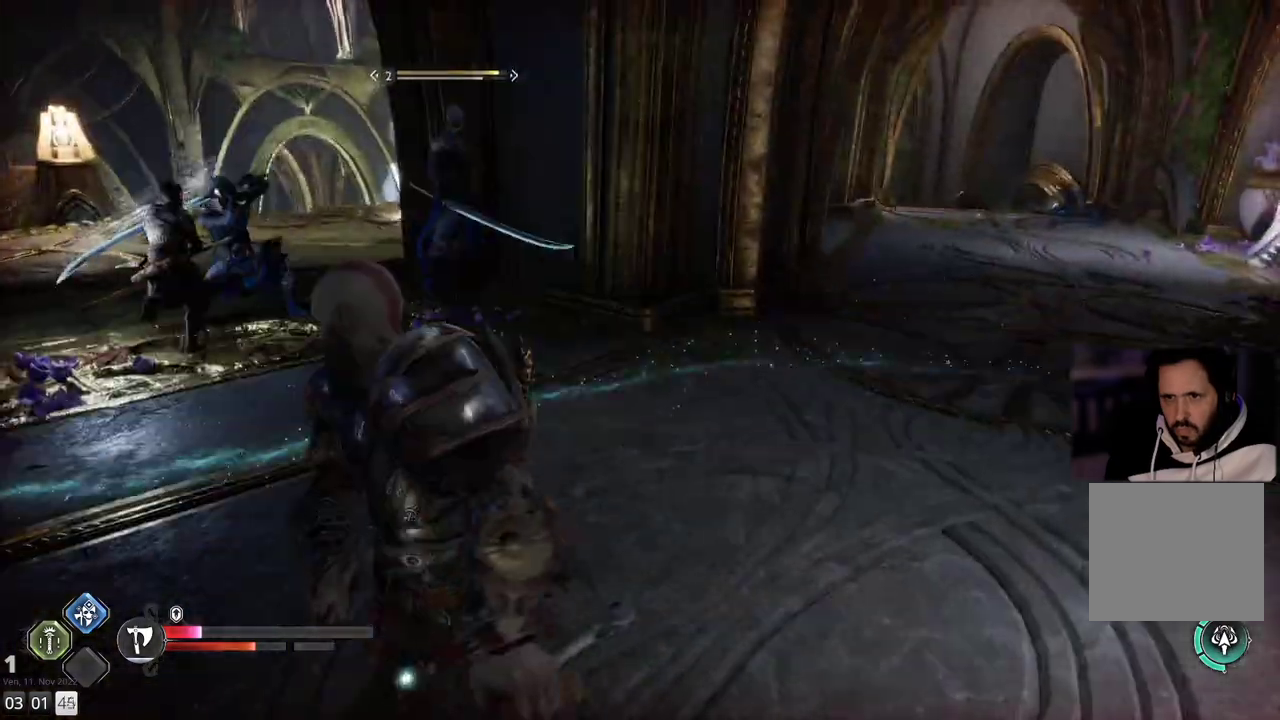
{"buttons": [], "left_stick": "down-right", "right_stick": "center", "events": [[67, "right_stick", "left"], [183, "left_stick", "center"], [233, "left_stick", "right"], [333, "left_stick", "down-right"], [450, "right_stick", "center"]]}
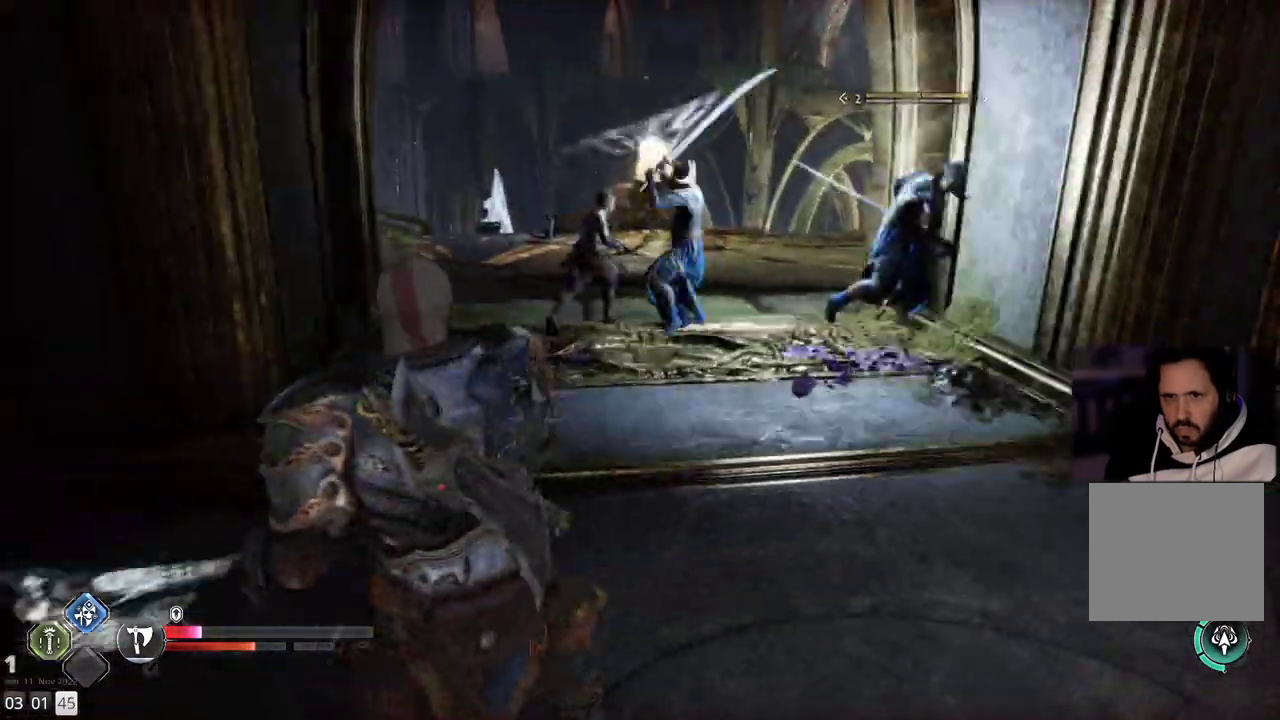
{"buttons": [], "left_stick": "down-right", "right_stick": "center", "events": []}
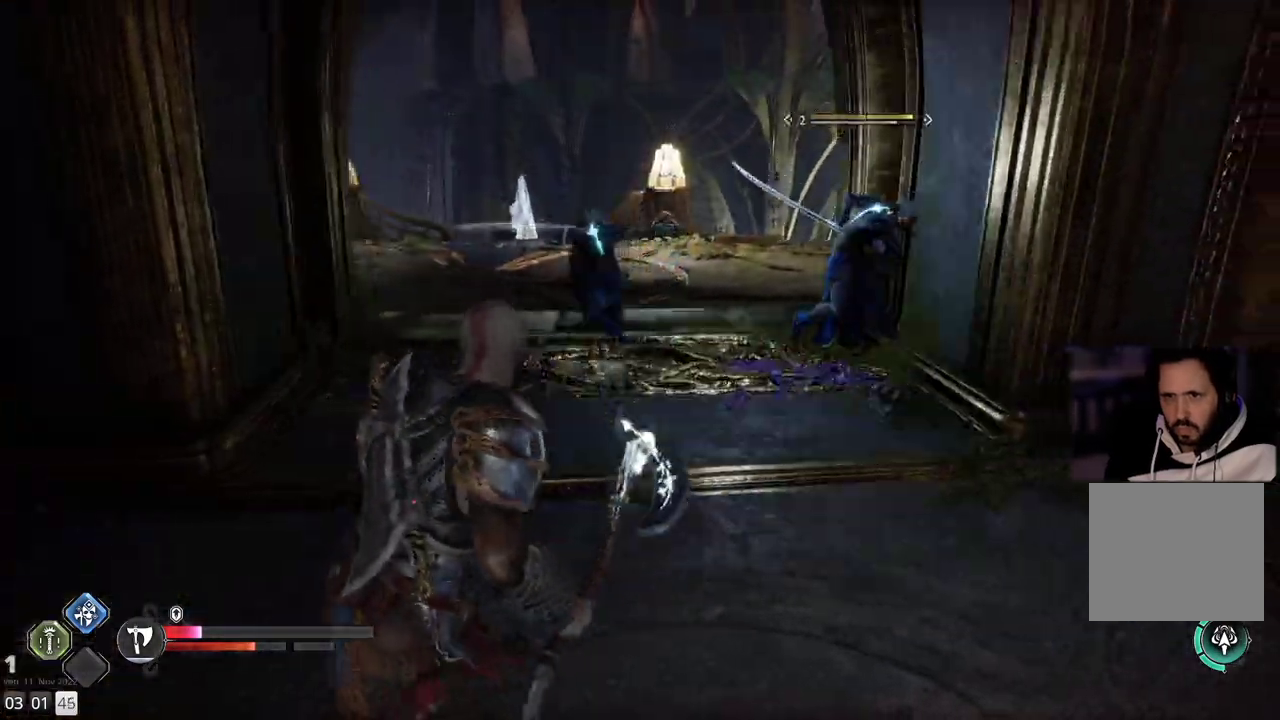
{"buttons": ["L1"], "left_stick": "down-right", "right_stick": "center", "events": [[83, "L1", "down"]]}
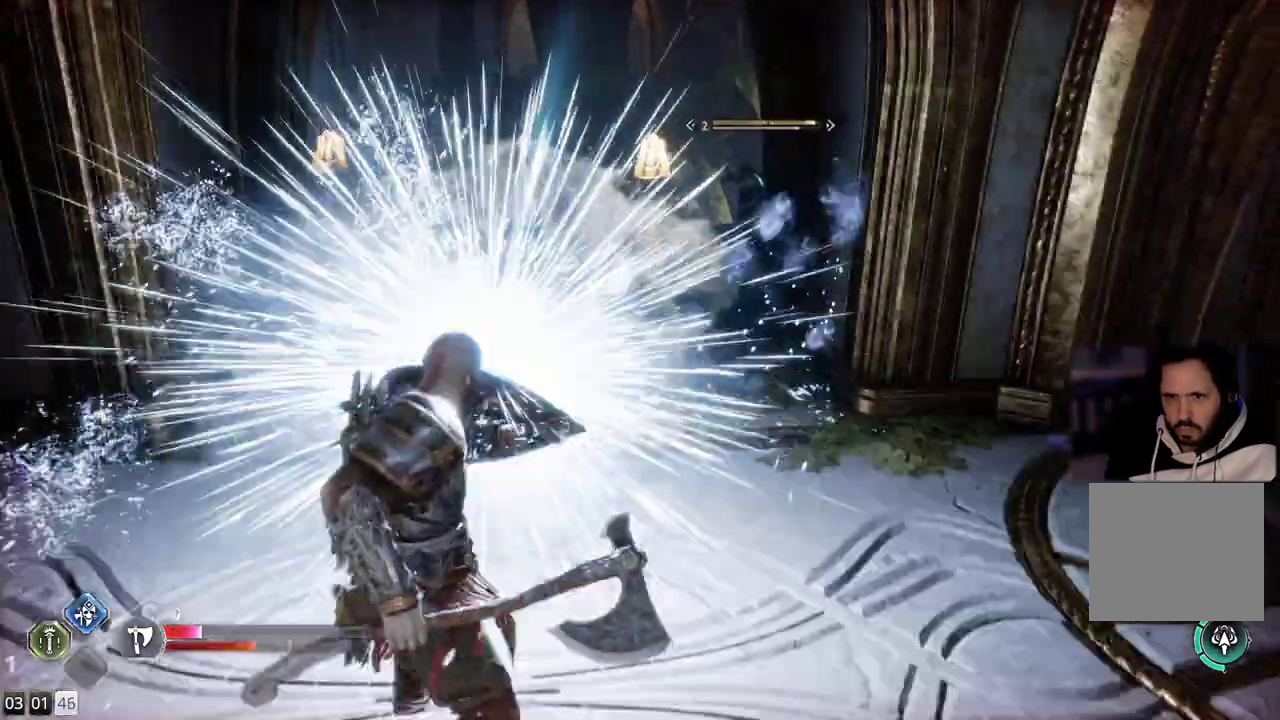
{"buttons": [], "left_stick": "right", "right_stick": "center", "events": [[217, "left_stick", "right"], [350, "L1", "up"]]}
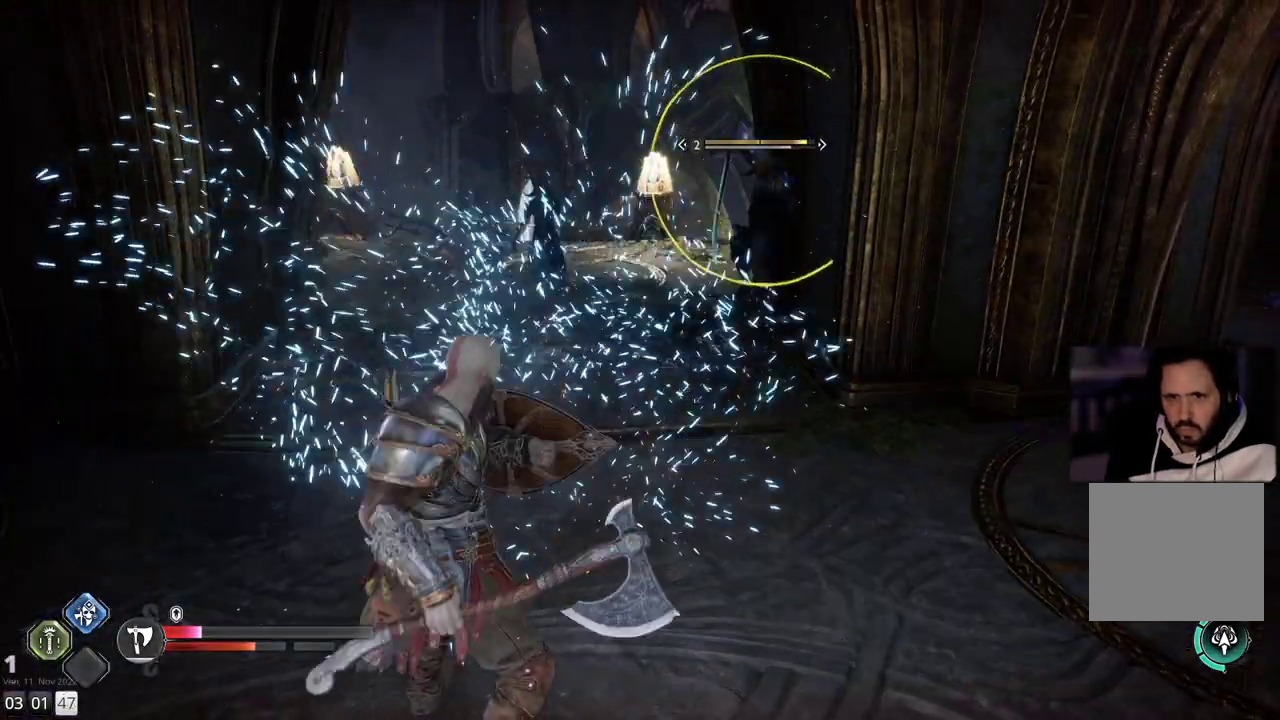
{"buttons": ["L1"], "left_stick": "right", "right_stick": "center", "events": [[233, "L1", "down"]]}
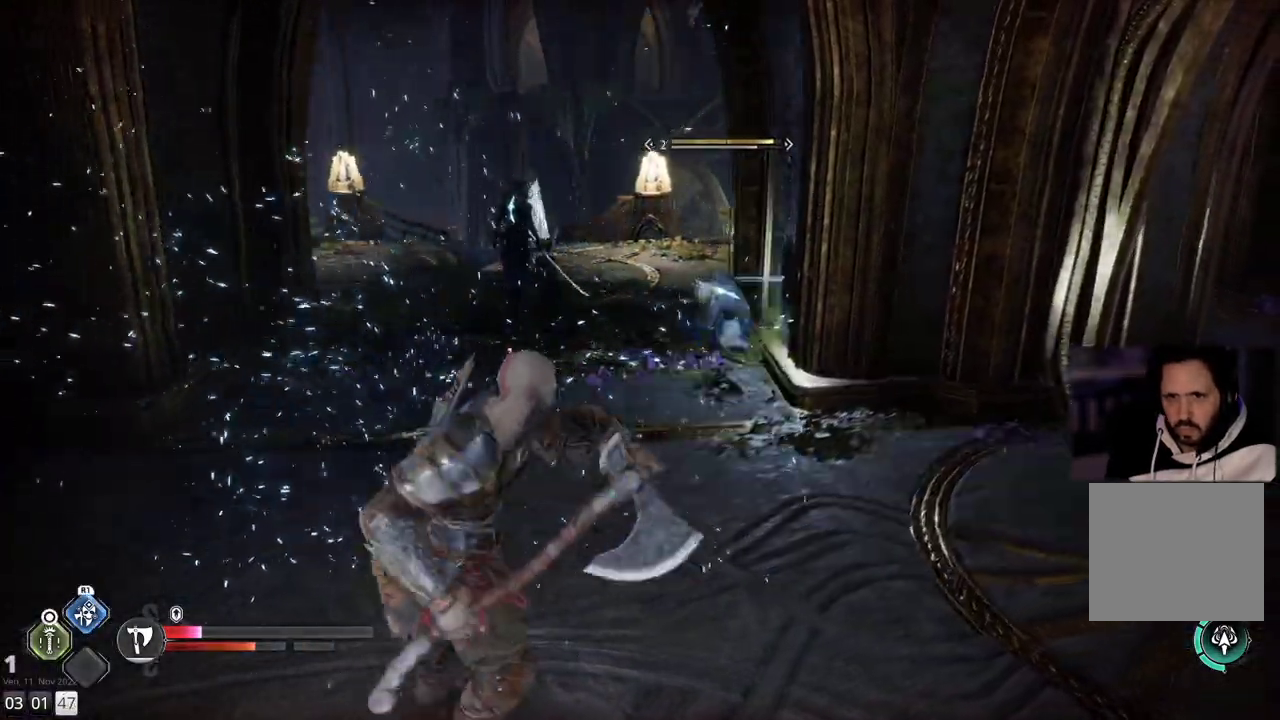
{"buttons": ["L1"], "left_stick": "right", "right_stick": "center", "events": [[183, "L1", "up"], [317, "L1", "down"]]}
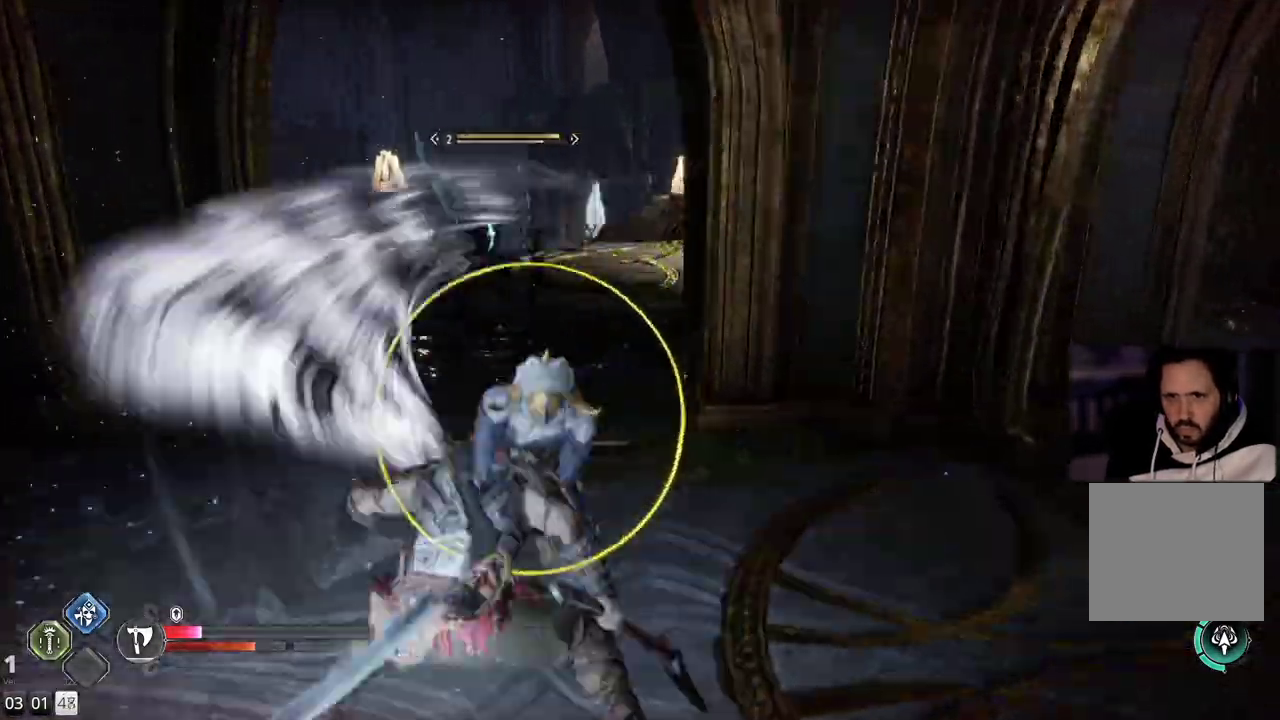
{"buttons": [], "left_stick": "right", "right_stick": "left", "events": [[300, "right_stick", "left"], [383, "L1", "up"]]}
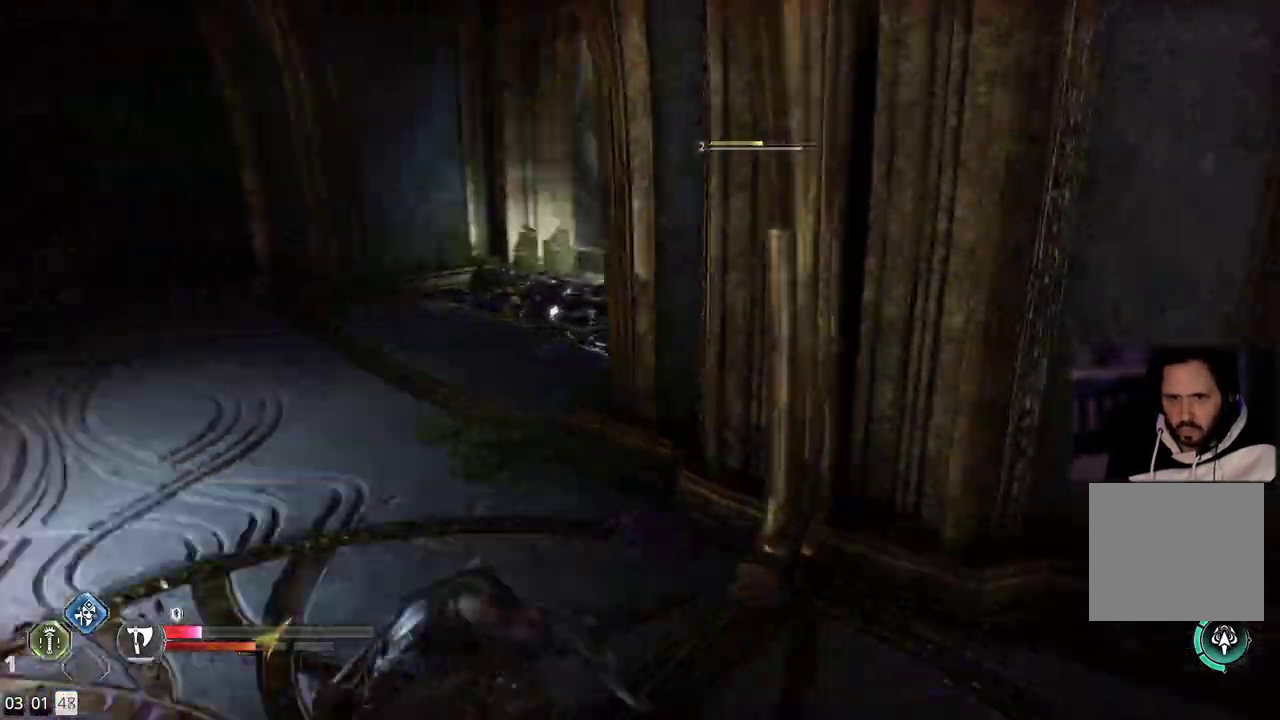
{"buttons": [], "left_stick": "right", "right_stick": "left", "events": [[150, "DPAD_LEFT", "down"], [250, "DPAD_LEFT", "up"]]}
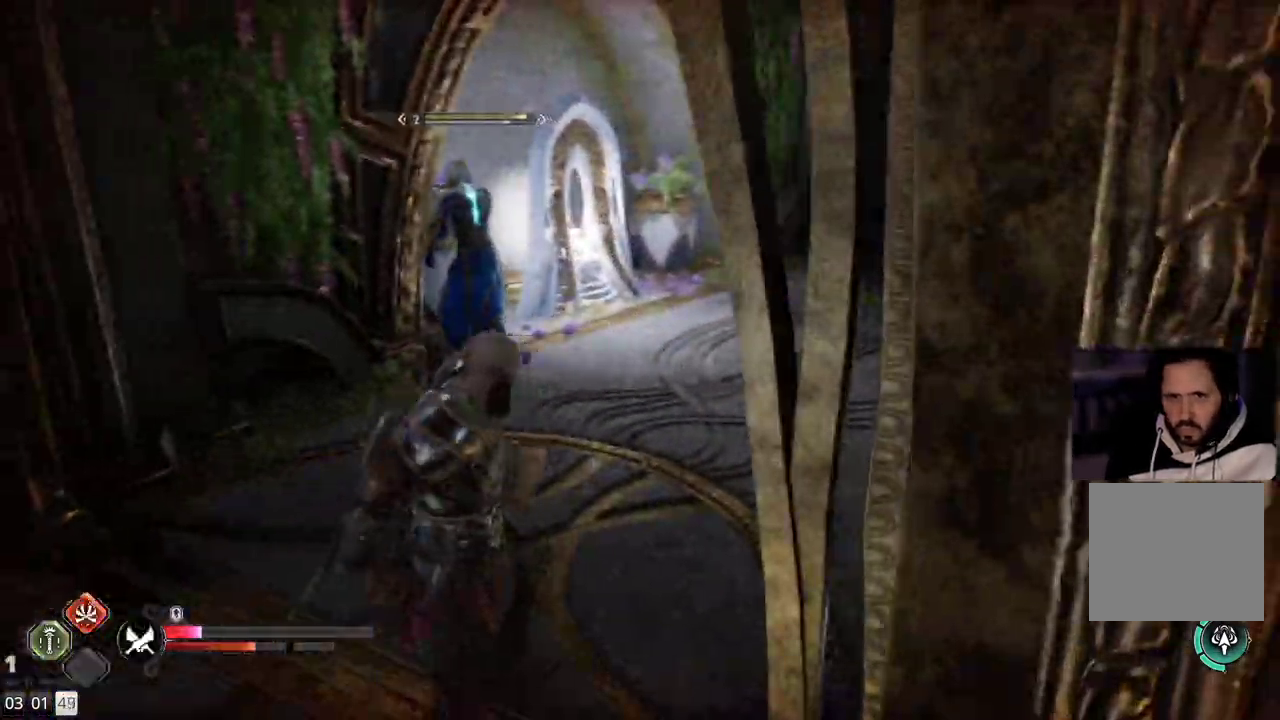
{"buttons": ["TRIANGLE"], "left_stick": "up-left", "right_stick": "center", "events": [[17, "left_stick", "down-left"], [83, "right_stick", "center"], [117, "left_stick", "up-left"], [350, "TRIANGLE", "down"], [400, "TRIANGLE", "up"], [467, "TRIANGLE", "down"]]}
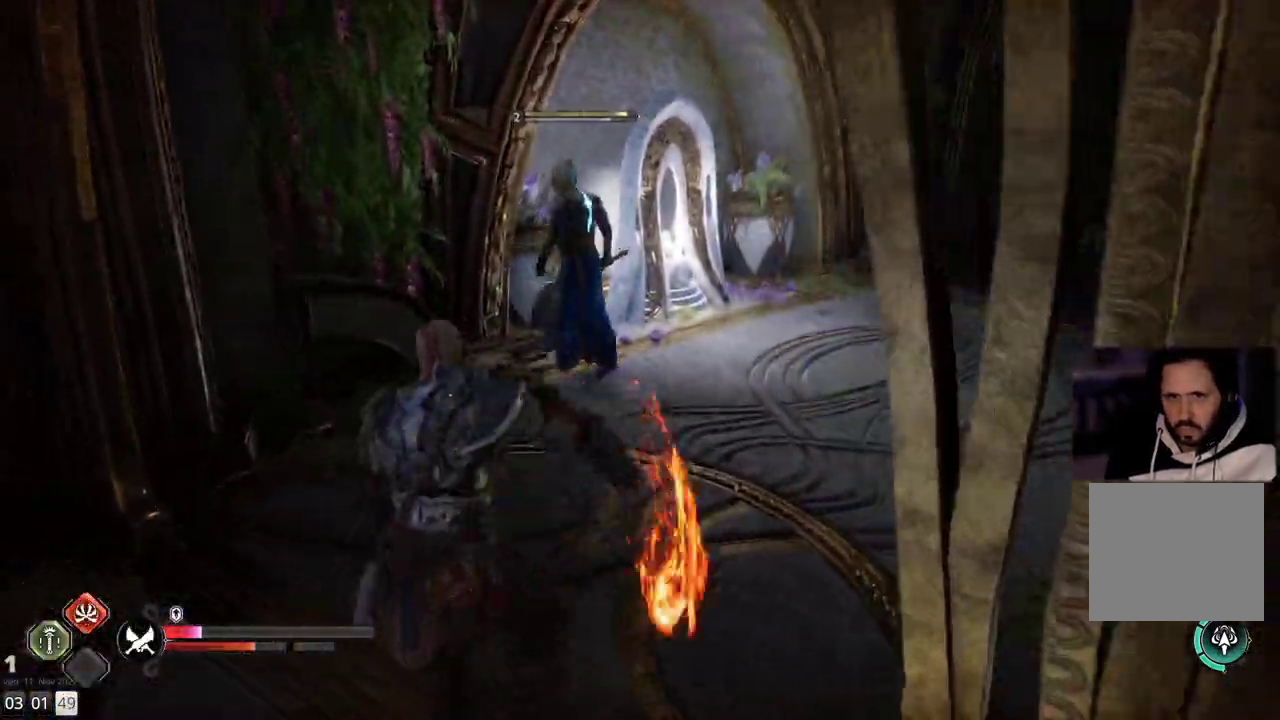
{"buttons": ["R2"], "left_stick": "up", "right_stick": "center", "events": [[17, "TRIANGLE", "up"], [100, "TRIANGLE", "down"], [283, "TRIANGLE", "up"], [333, "R2", "down"], [367, "left_stick", "up"], [433, "R2", "up"], [450, "R2", "down"]]}